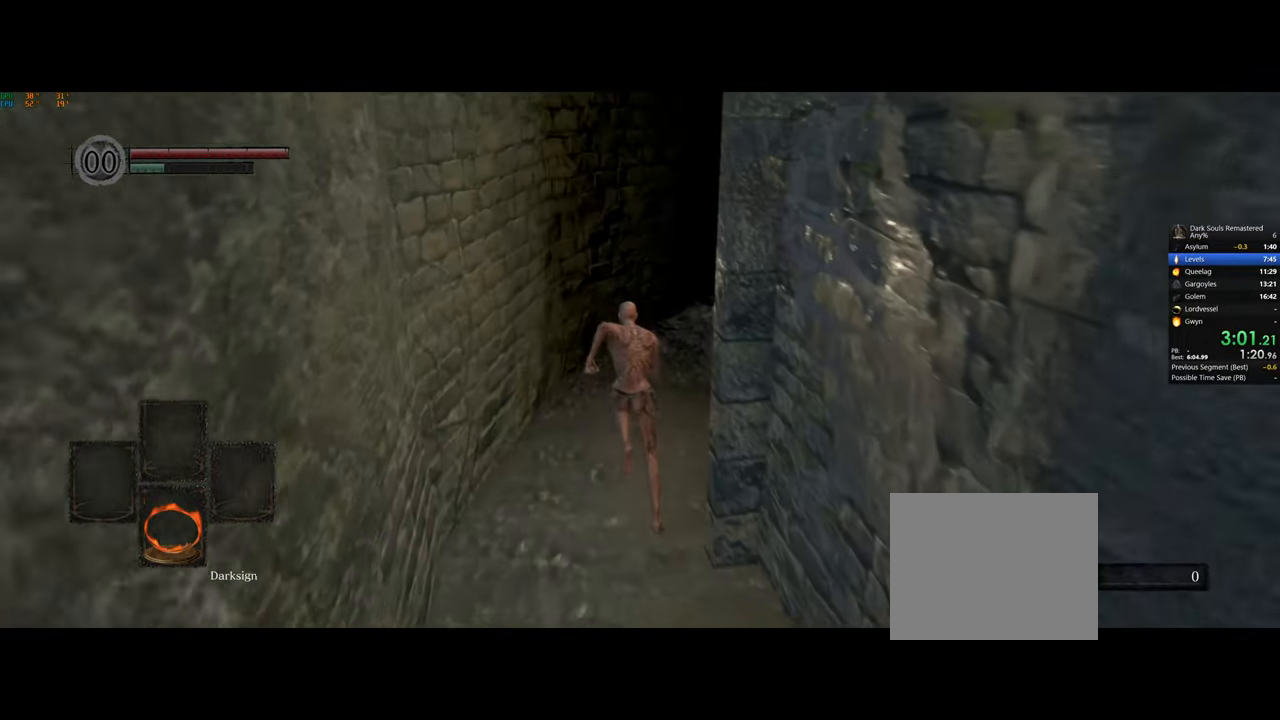
Gameplay with a controller (PlayStation layout); each line is a JSON object with the inputs held at the frame after it (dt_ms = milliseconds from this image to that frame). "button_events" lists button changes between this image and that frame as [ms after this image, input, new state], when the widget could be followed in between (sticks are given only as held states).
{"dt_ms": 500, "buttons": ["CIRCLE"], "left_stick": "up", "right_stick": "center", "button_events": []}
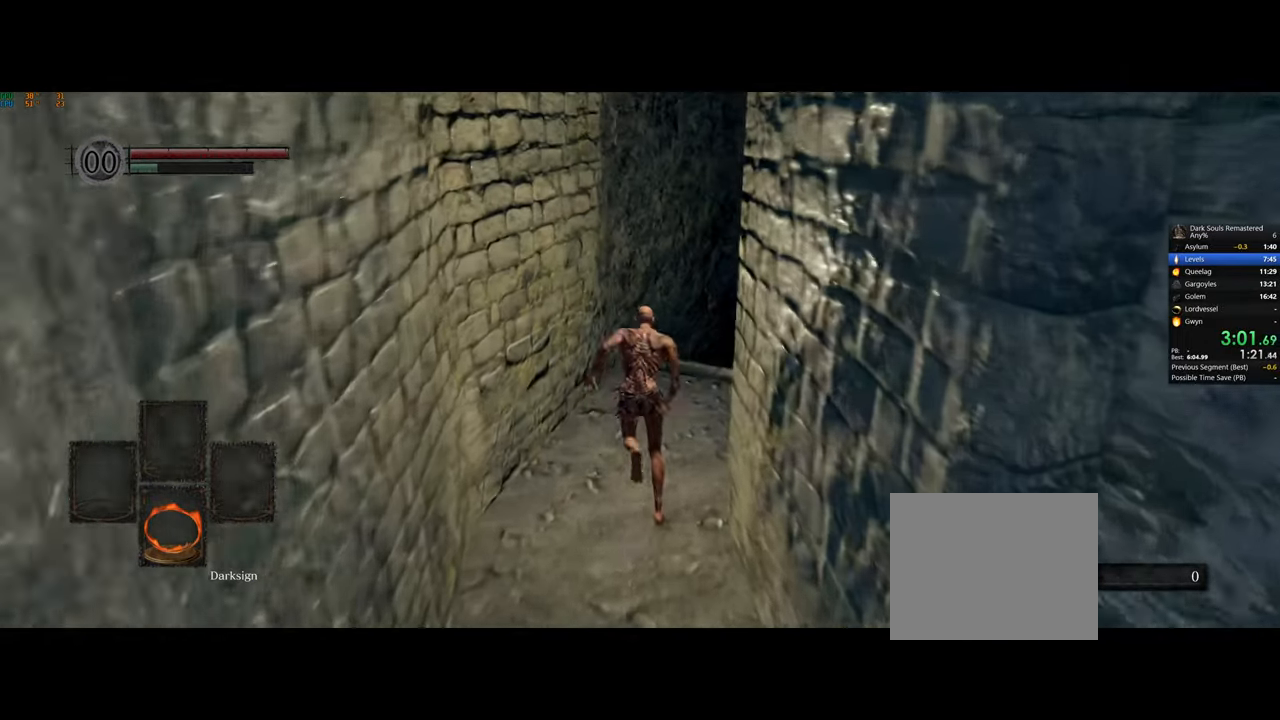
{"dt_ms": 1000, "buttons": ["CIRCLE"], "left_stick": "up", "right_stick": "down-right", "button_events": []}
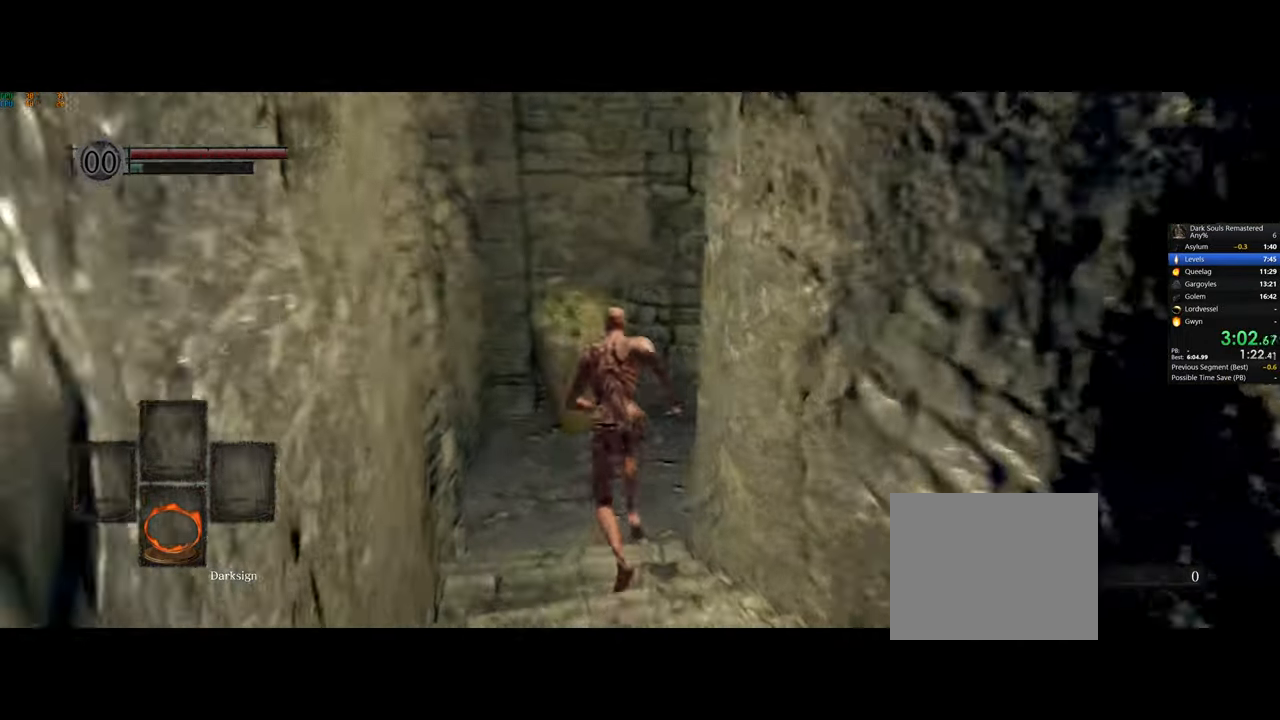
{"dt_ms": 500, "buttons": ["CIRCLE"], "left_stick": "up", "right_stick": "down", "button_events": []}
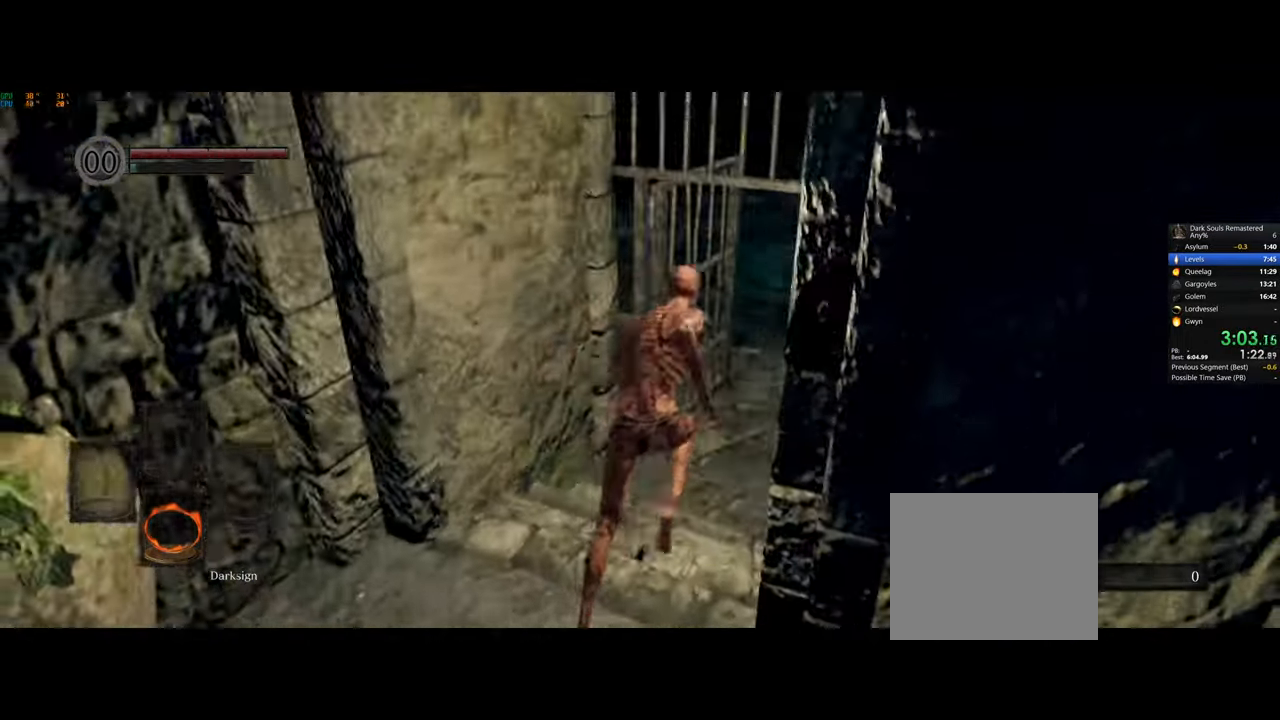
{"dt_ms": 500, "buttons": ["CIRCLE"], "left_stick": "up", "right_stick": "center", "button_events": []}
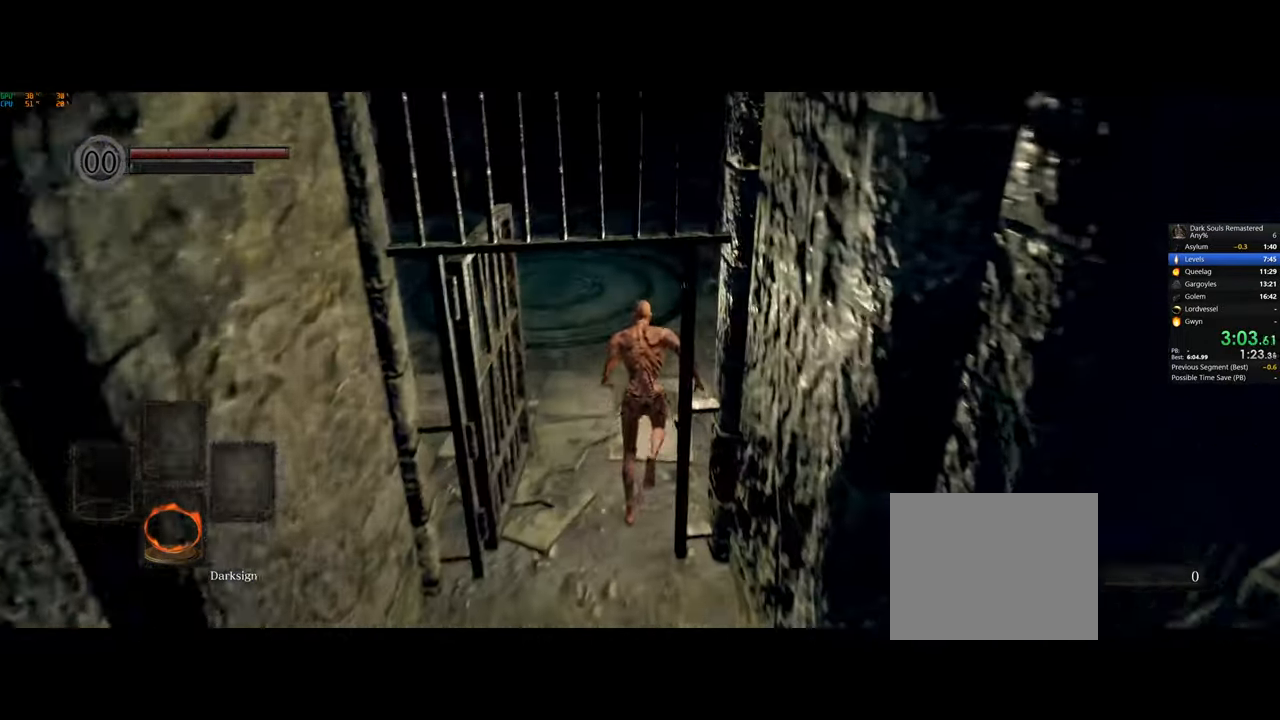
{"dt_ms": 1000, "buttons": [], "left_stick": "up", "right_stick": "center", "button_events": [[683, "CIRCLE", "up"]]}
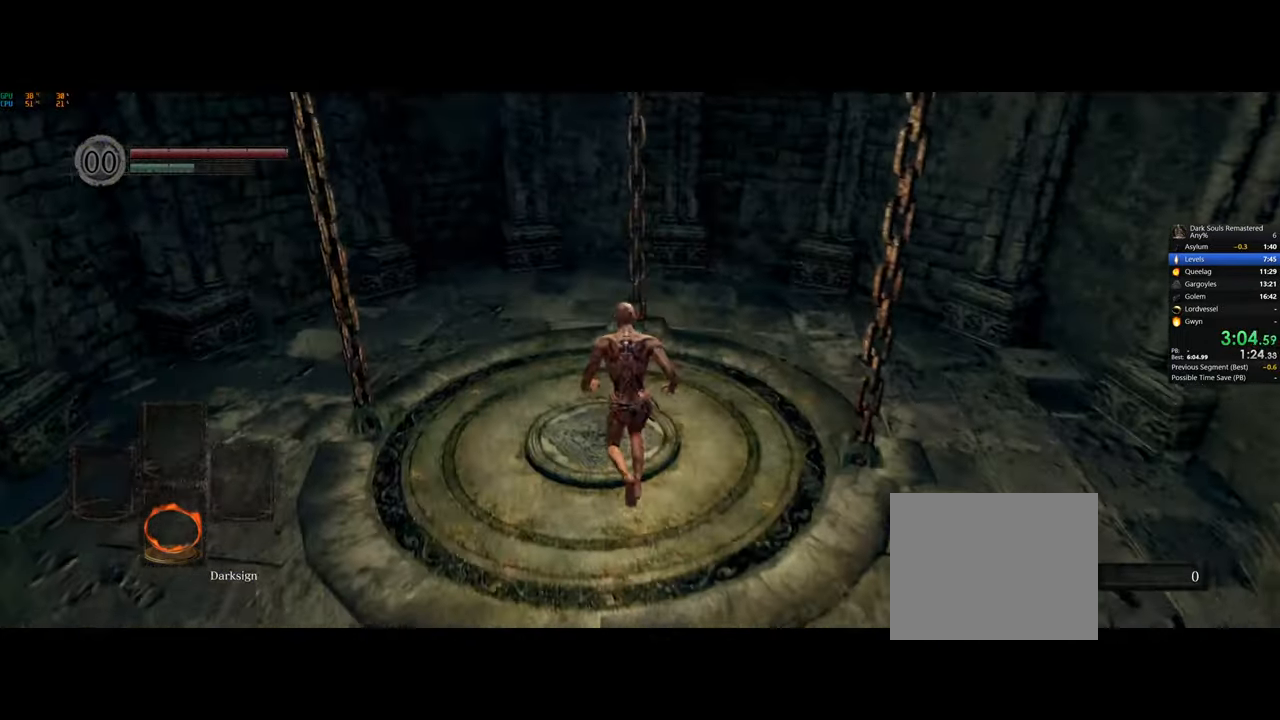
{"dt_ms": 500, "buttons": ["CROSS", "DPAD_LEFT"], "left_stick": "center", "right_stick": "center", "button_events": [[433, "DPAD_LEFT", "down"], [483, "CROSS", "down"]]}
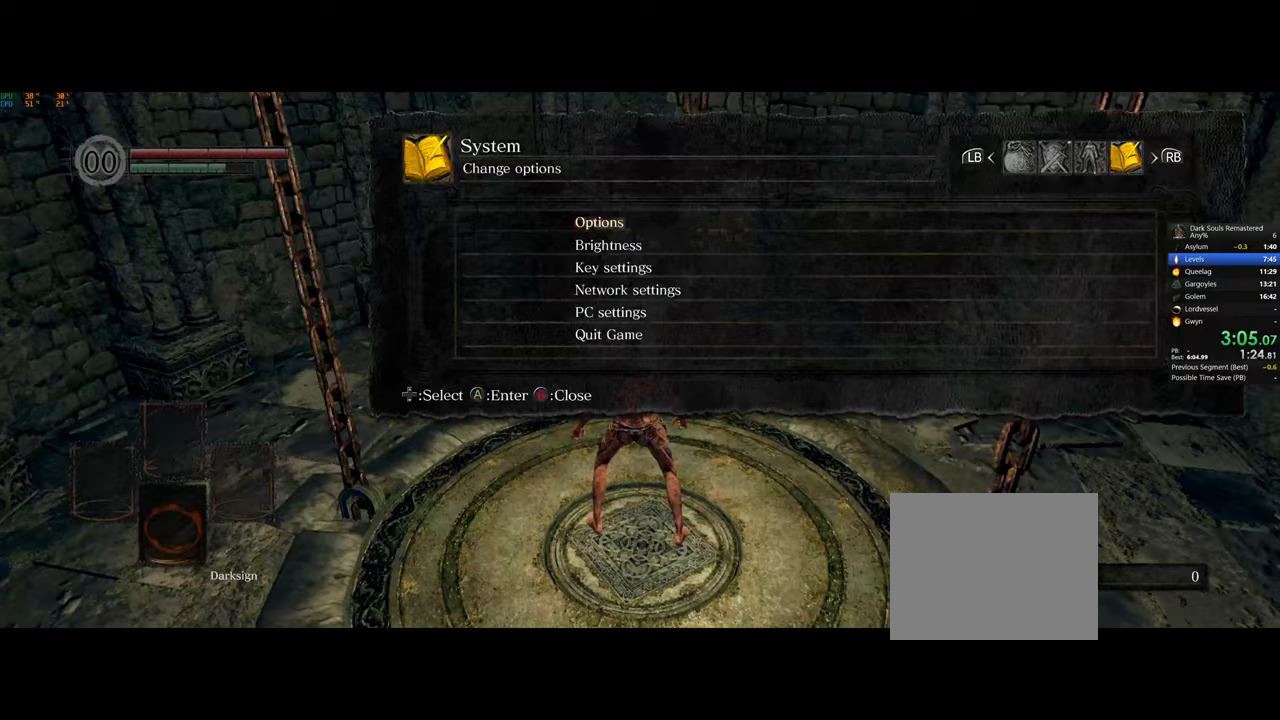
{"dt_ms": 500, "buttons": [], "left_stick": "center", "right_stick": "center", "button_events": [[33, "DPAD_LEFT", "up"], [83, "CROSS", "up"], [117, "DPAD_UP", "down"], [233, "DPAD_UP", "up"]]}
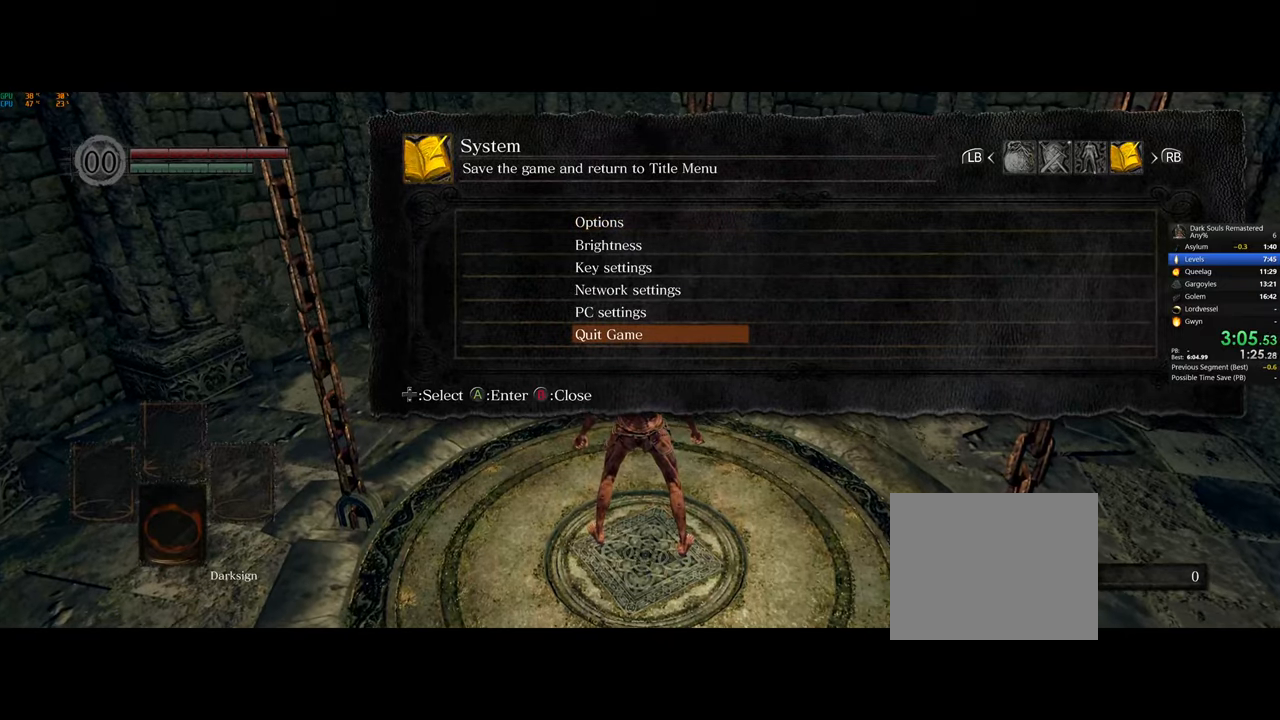
{"dt_ms": 500, "buttons": [], "left_stick": "center", "right_stick": "center", "button_events": []}
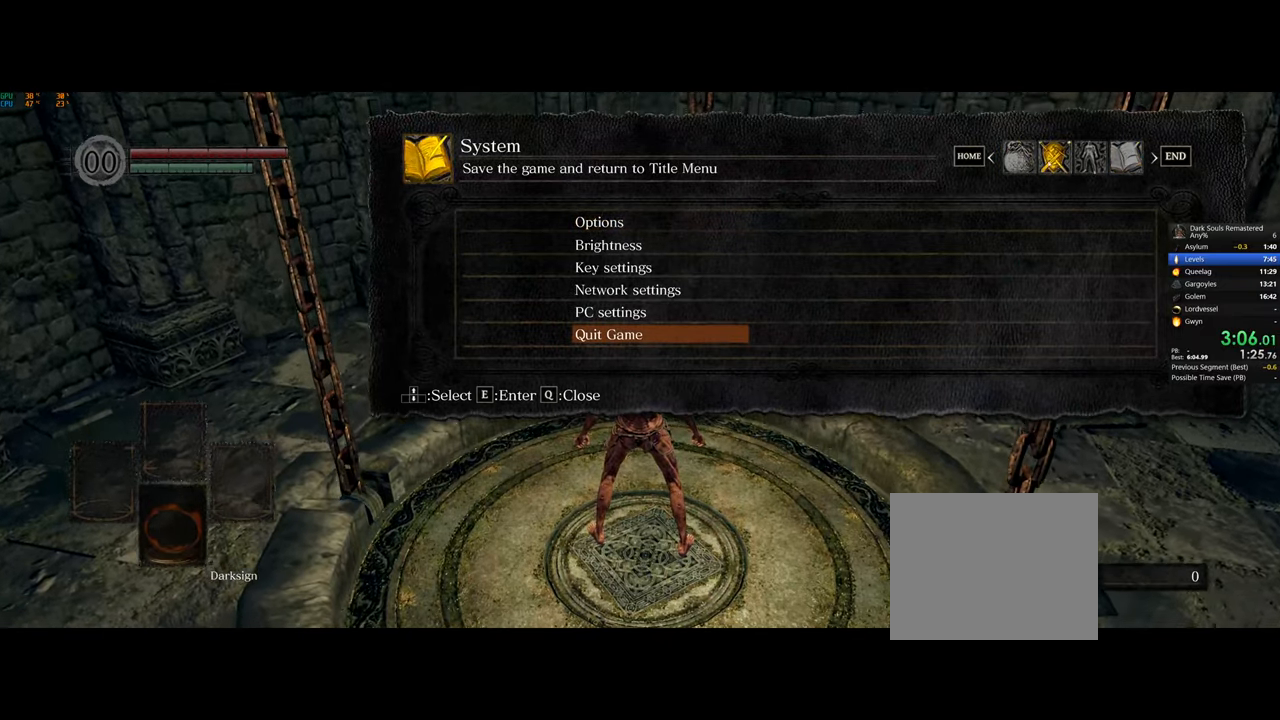
{"dt_ms": 500, "buttons": [], "left_stick": "center", "right_stick": "center", "button_events": []}
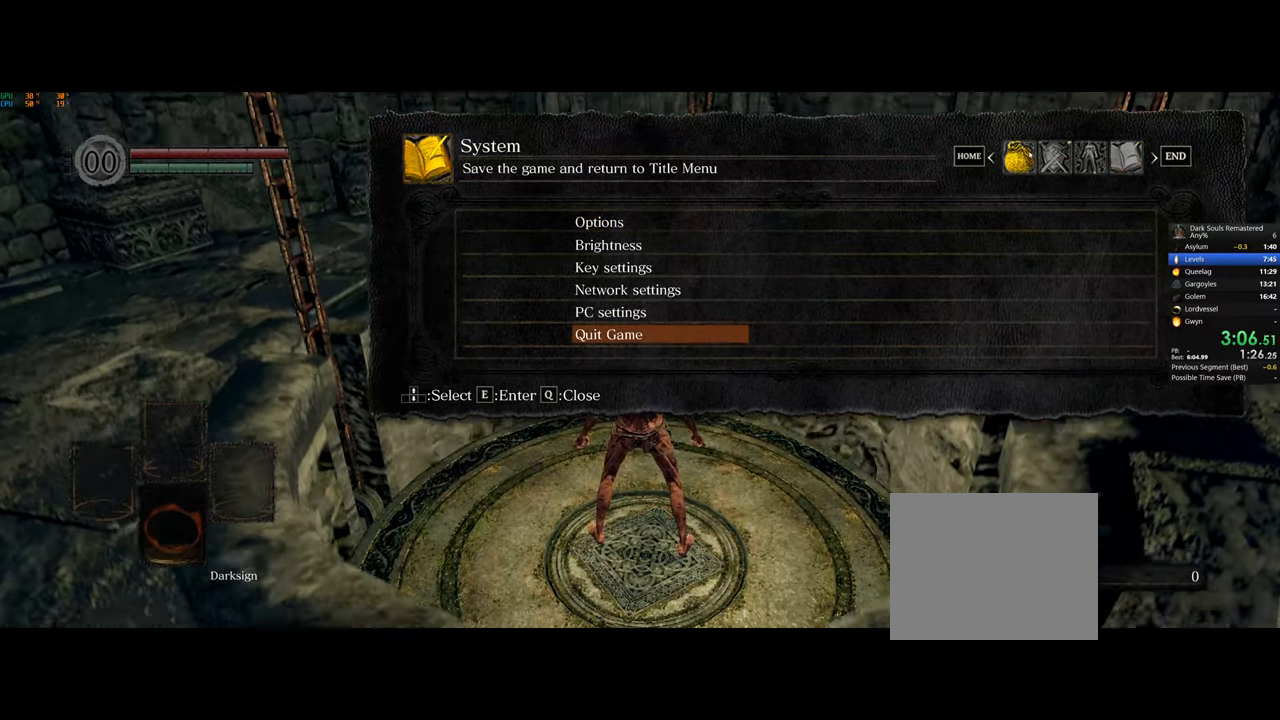
{"dt_ms": 500, "buttons": [], "left_stick": "center", "right_stick": "center", "button_events": []}
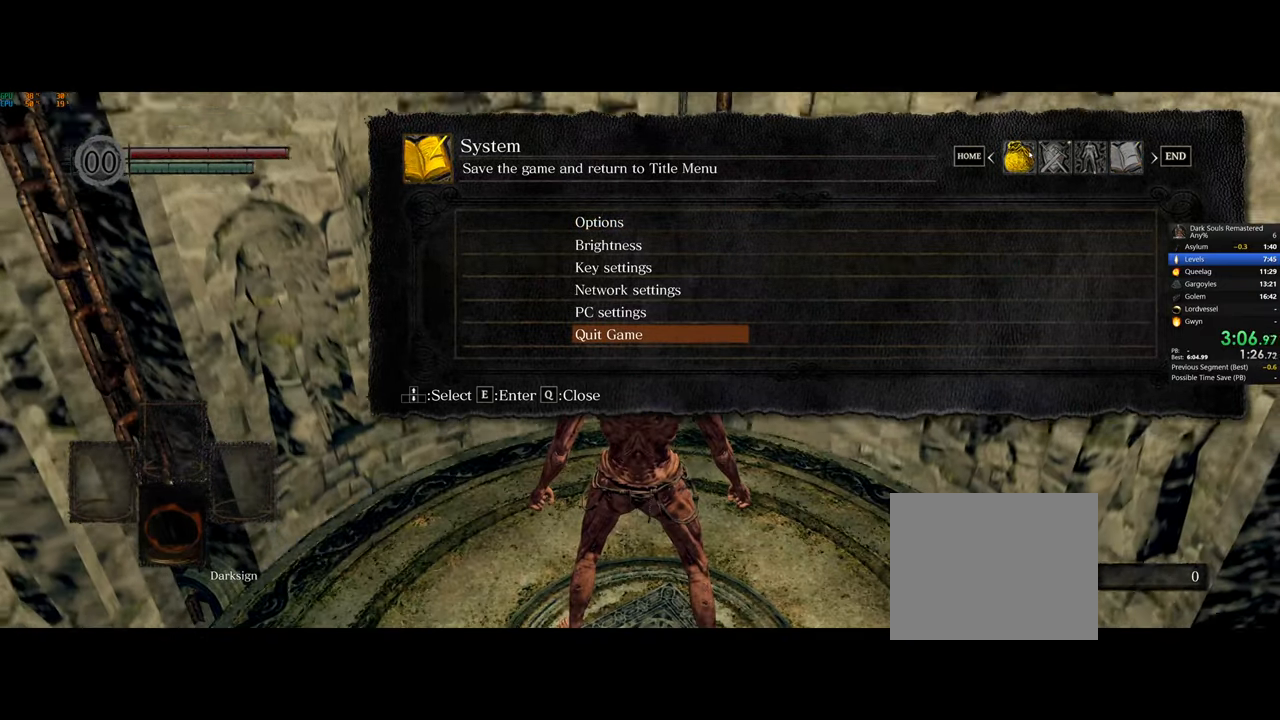
{"dt_ms": 500, "buttons": [], "left_stick": "center", "right_stick": "center", "button_events": [[17, "SQUARE", "down"], [117, "SQUARE", "up"], [117, "TRIANGLE", "down"], [217, "TRIANGLE", "up"]]}
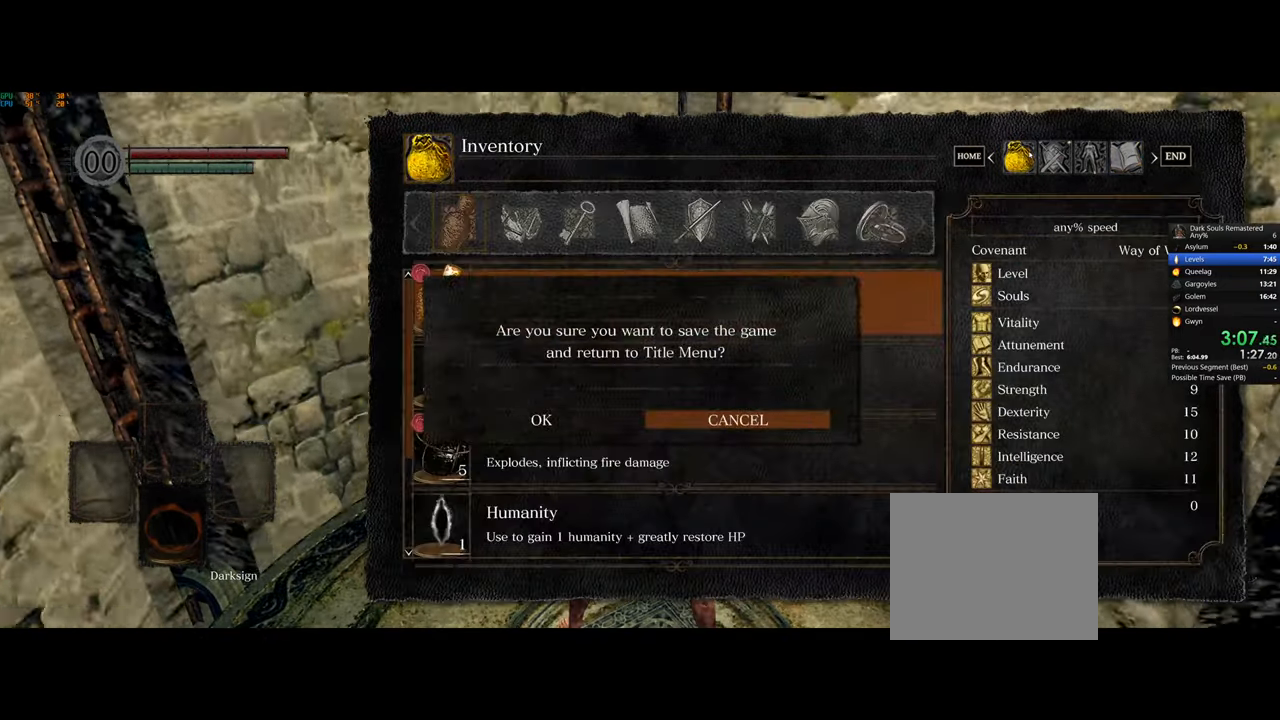
{"dt_ms": 500, "buttons": [], "left_stick": "center", "right_stick": "center", "button_events": []}
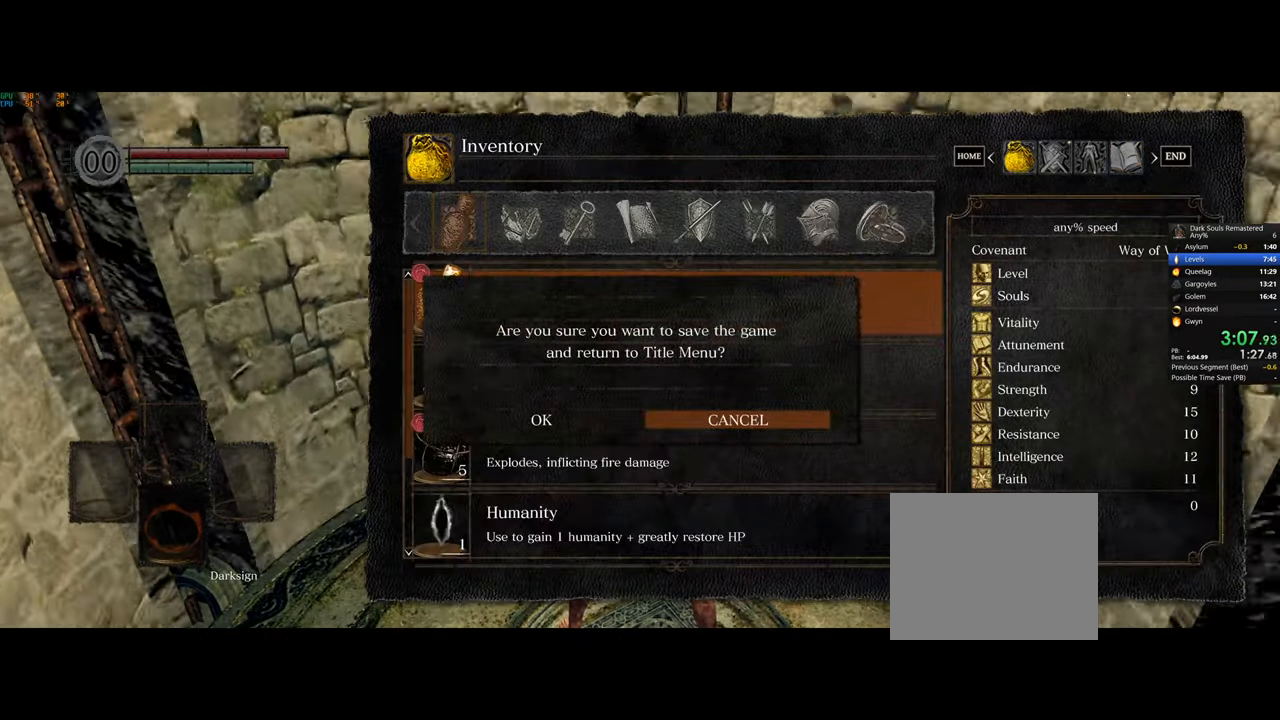
{"dt_ms": 500, "buttons": [], "left_stick": "center", "right_stick": "center", "button_events": []}
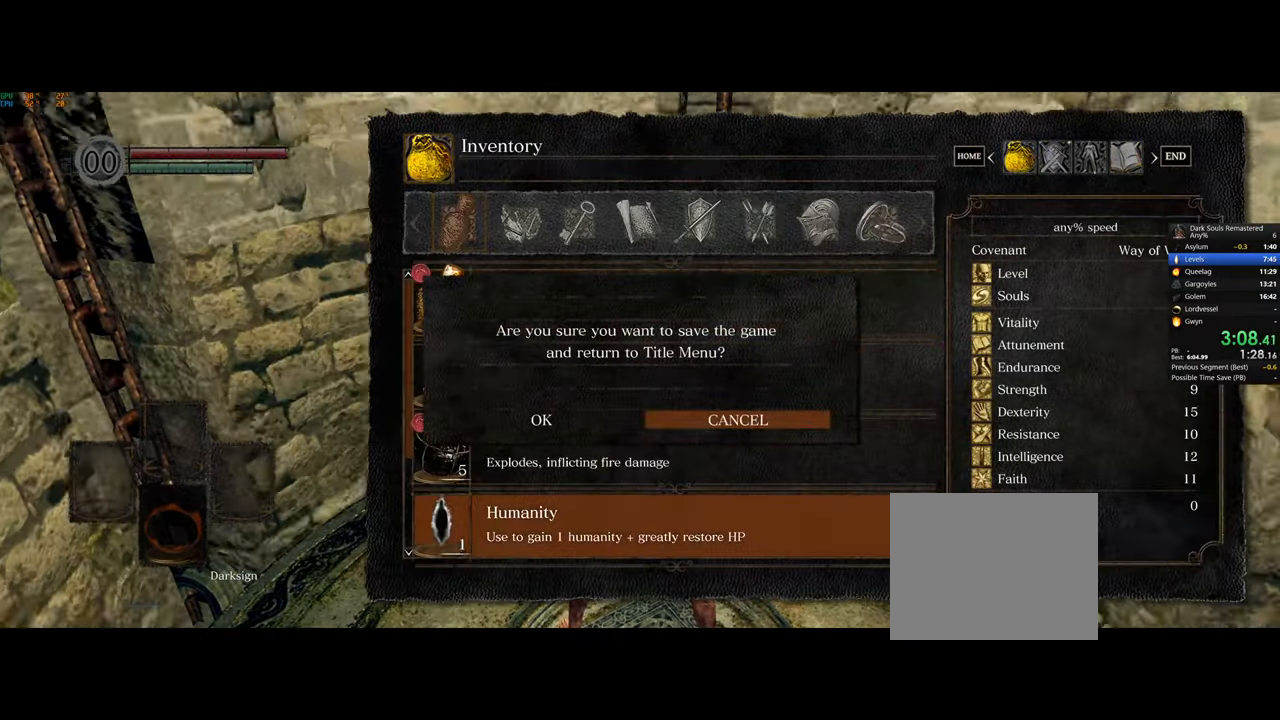
{"dt_ms": 500, "buttons": [], "left_stick": "center", "right_stick": "center", "button_events": []}
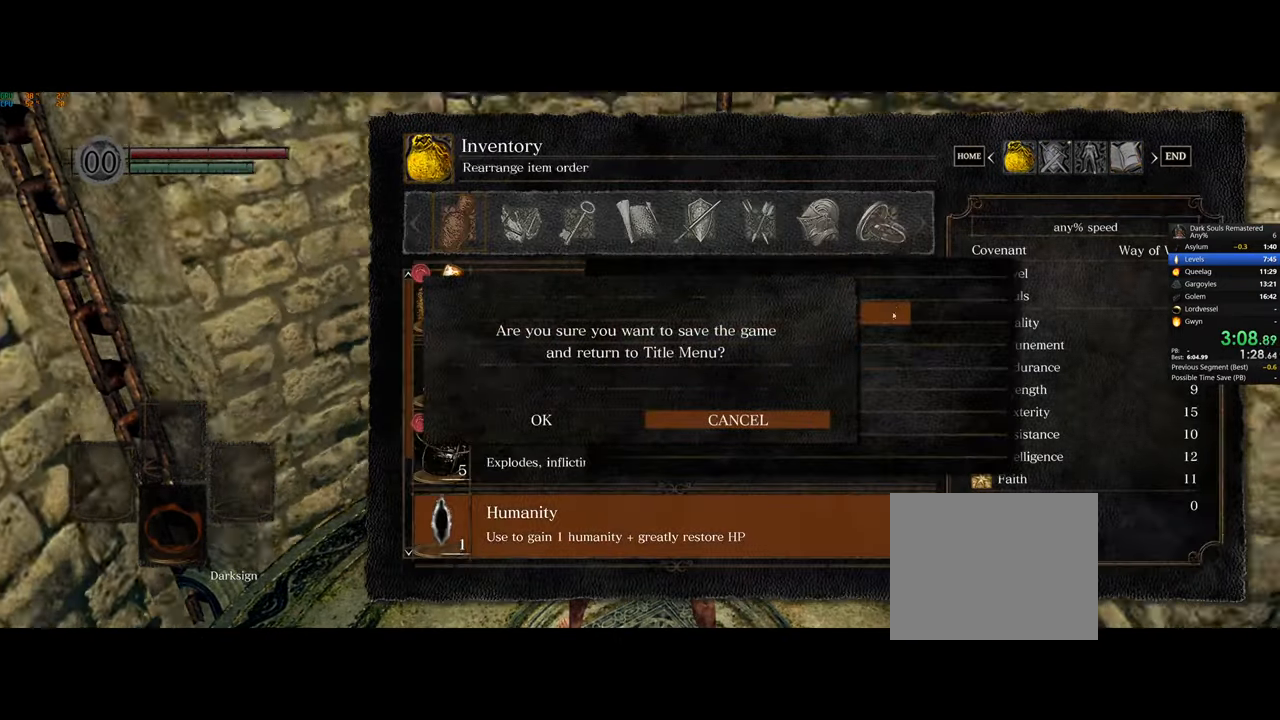
{"dt_ms": 500, "buttons": [], "left_stick": "center", "right_stick": "center", "button_events": [[400, "DPAD_DOWN", "down"], [467, "DPAD_DOWN", "up"]]}
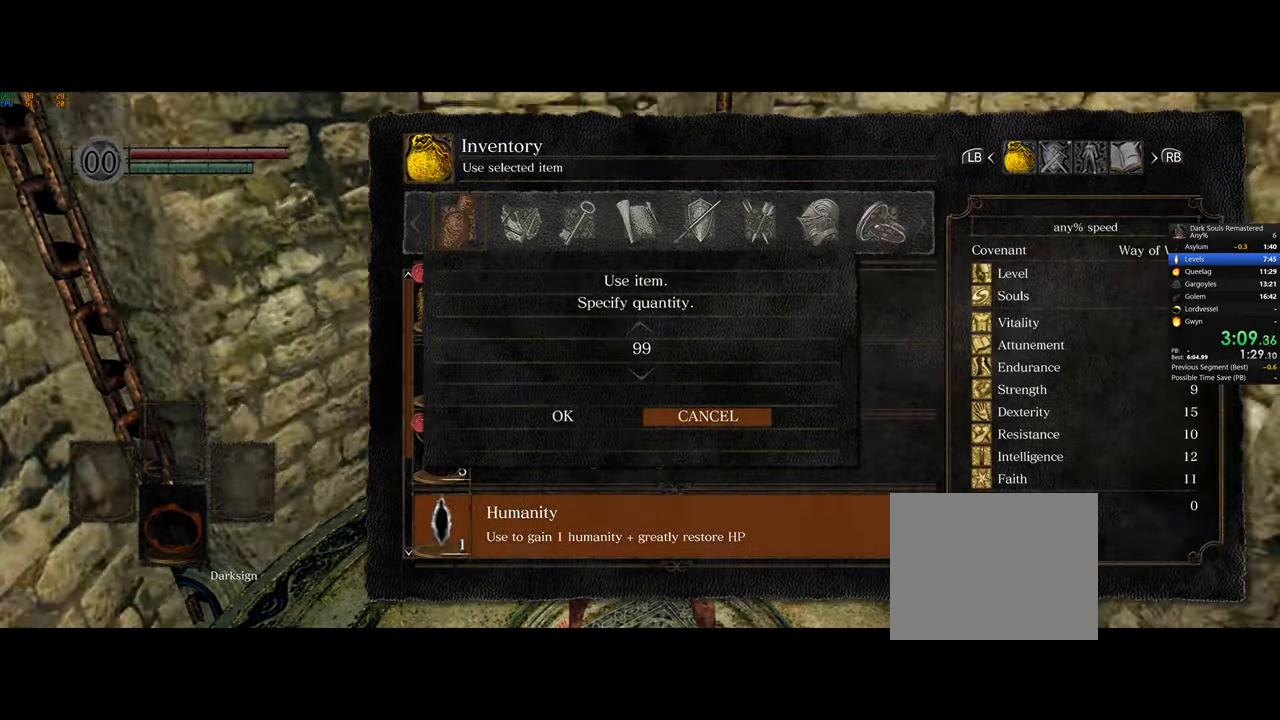
{"dt_ms": 500, "buttons": [], "left_stick": "center", "right_stick": "center", "button_events": [[83, "DPAD_LEFT", "down"], [167, "DPAD_LEFT", "up"], [283, "CROSS", "down"], [400, "CROSS", "up"]]}
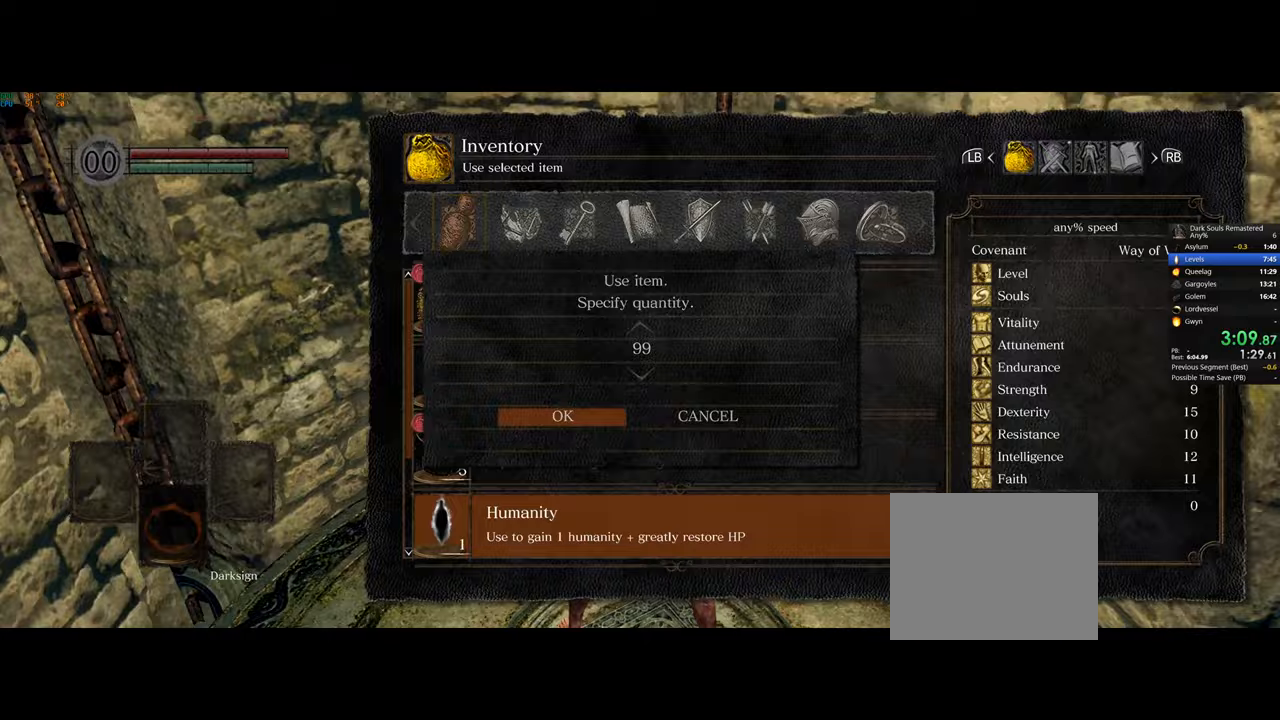
{"dt_ms": 500, "buttons": [], "left_stick": "center", "right_stick": "left", "button_events": []}